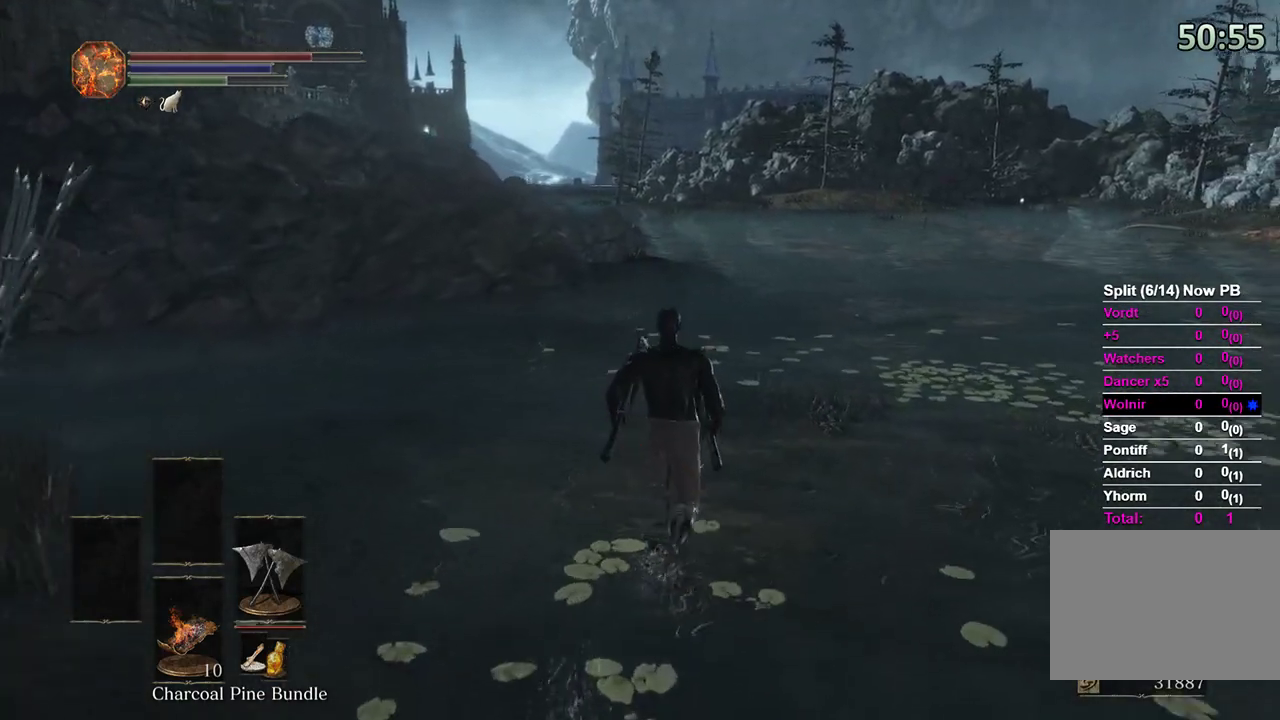
Gameplay with a controller (Xbox layout); each line is a JSON object with the inputs held at the frame after it. "events" lists button and stick changes between this image and that frame as [ms after this image, input, new state], when the widget could be followed in between. Not read: START.
{"buttons": ["B"], "left_stick": "up", "right_stick": "center", "events": [[267, "right_stick", "left"], [367, "right_stick", "center"]]}
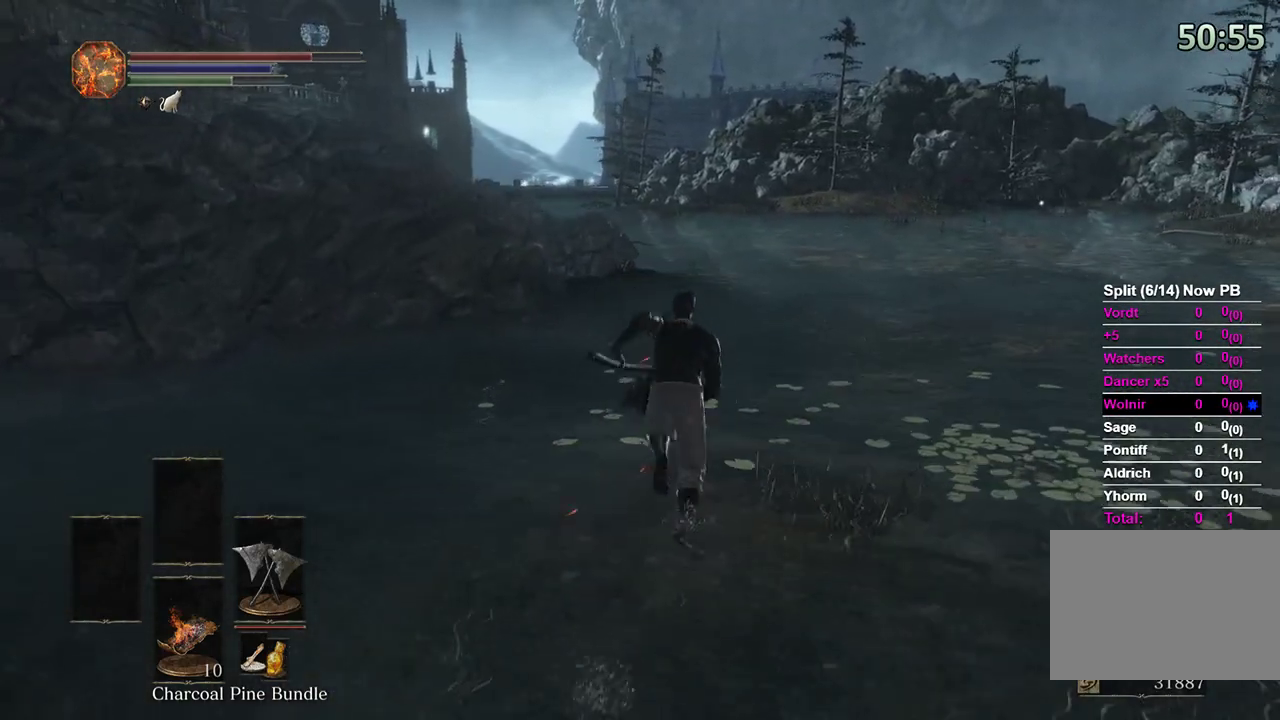
{"buttons": ["B"], "left_stick": "up", "right_stick": "center", "events": [[367, "right_stick", "left"], [500, "right_stick", "center"]]}
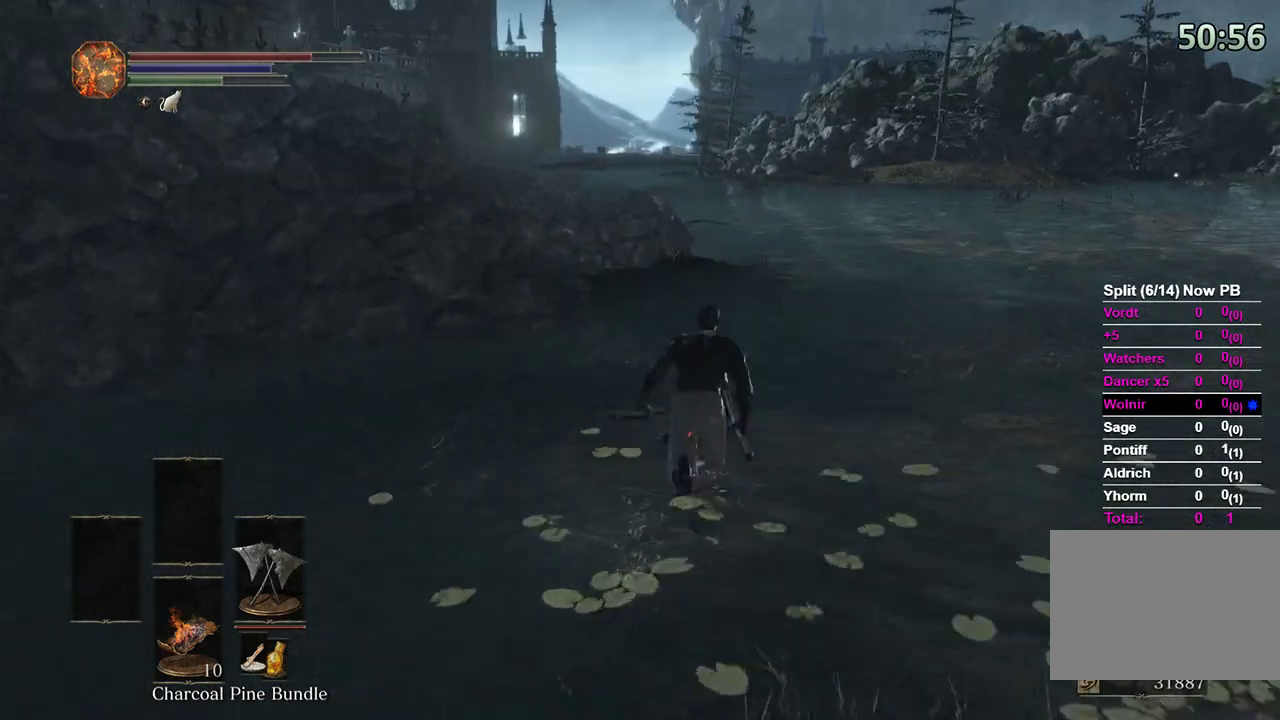
{"buttons": ["B"], "left_stick": "up", "right_stick": "center", "events": [[433, "right_stick", "left"], [500, "right_stick", "center"]]}
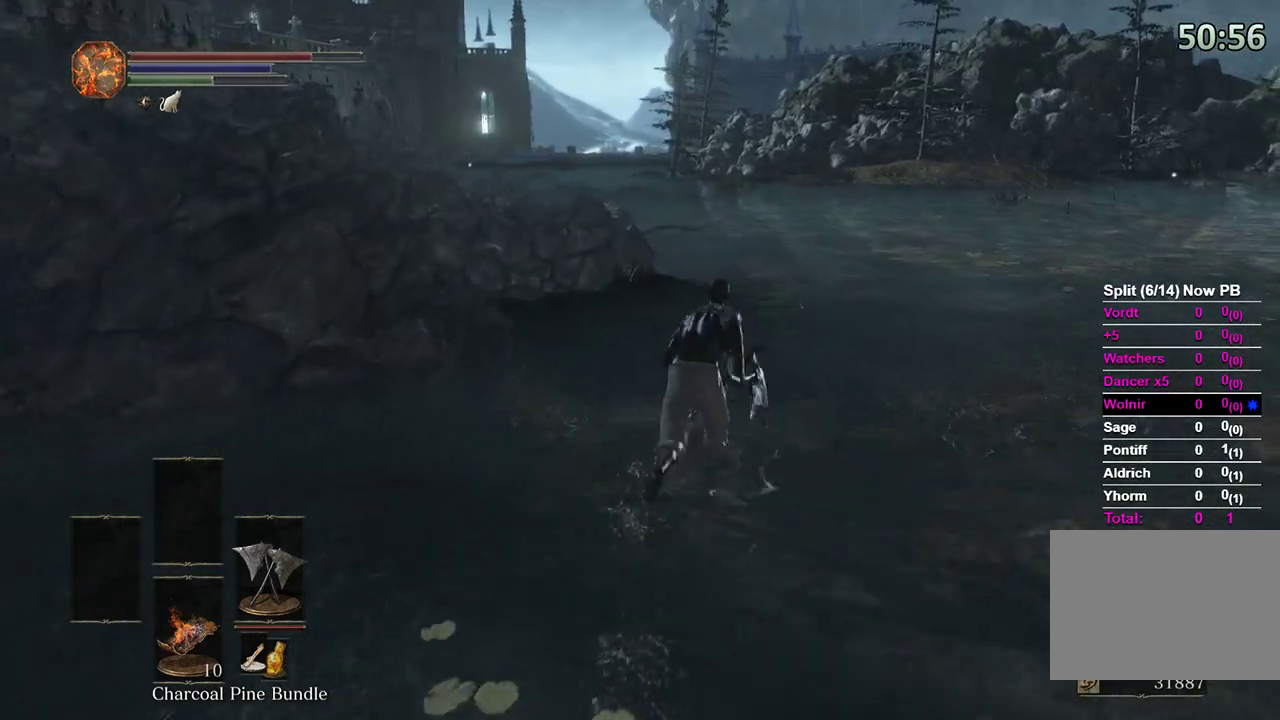
{"buttons": ["B"], "left_stick": "up", "right_stick": "center", "events": [[167, "right_stick", "left"], [267, "right_stick", "center"]]}
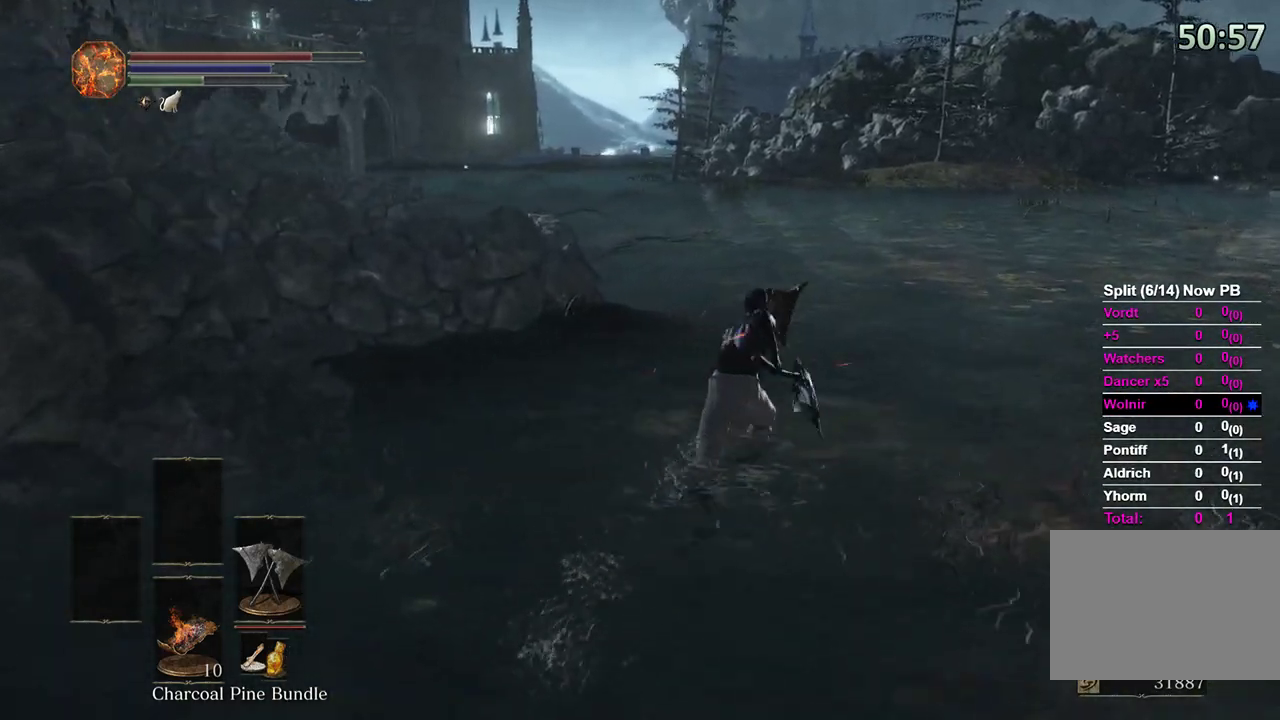
{"buttons": [], "left_stick": "up", "right_stick": "left", "events": [[367, "B", "up"], [367, "right_stick", "left"]]}
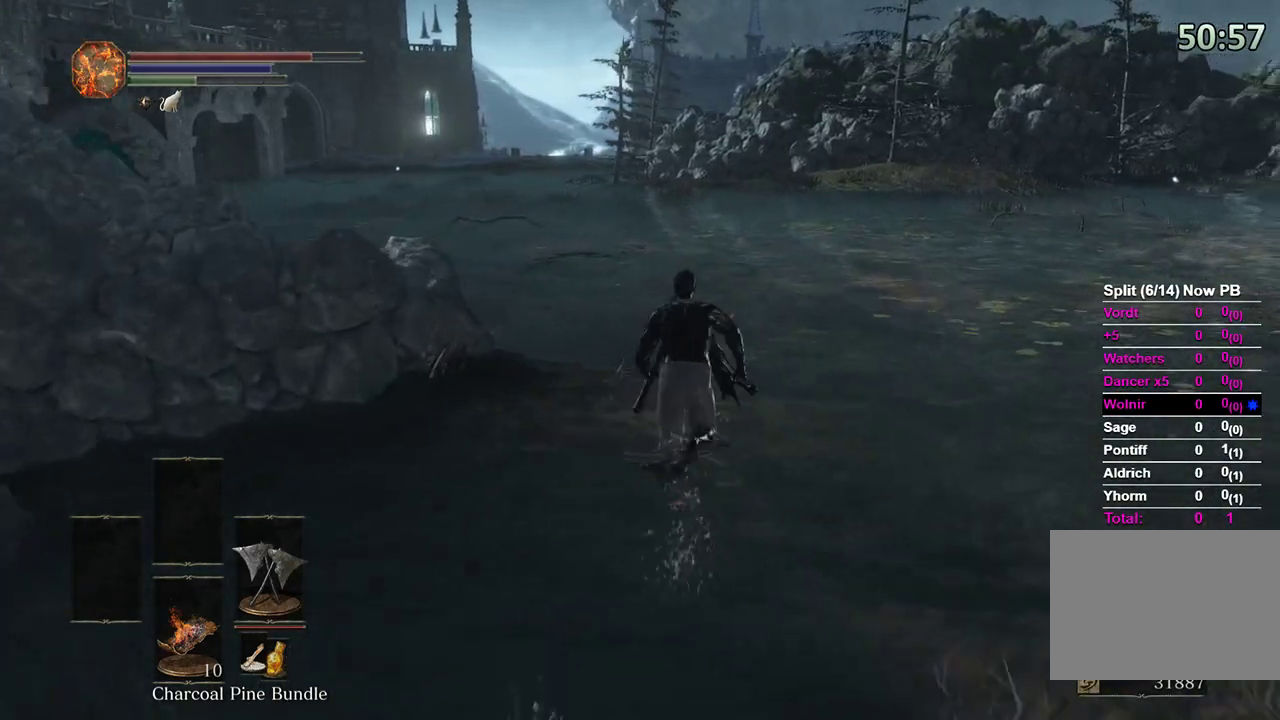
{"buttons": ["B"], "left_stick": "up", "right_stick": "center", "events": [[33, "B", "down"], [167, "right_stick", "center"], [267, "right_stick", "left"], [467, "right_stick", "center"]]}
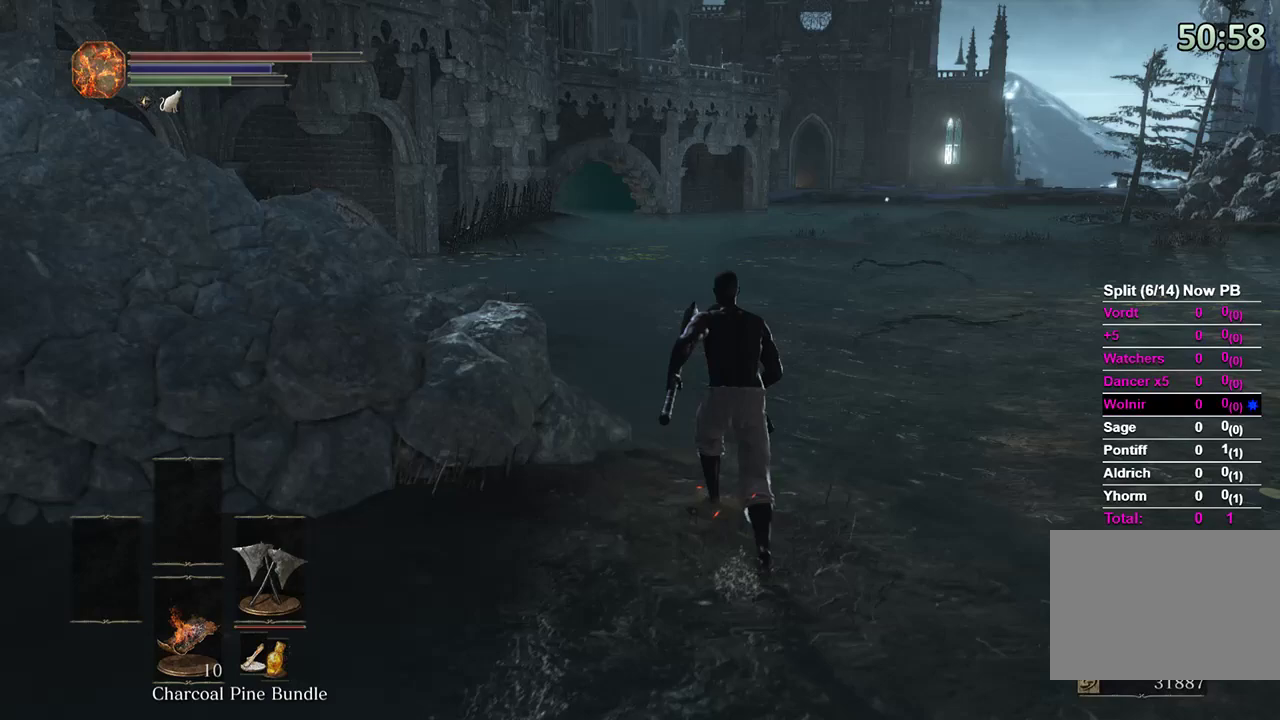
{"buttons": ["B"], "left_stick": "up", "right_stick": "left", "events": [[33, "right_stick", "left"], [200, "right_stick", "center"], [400, "right_stick", "left"]]}
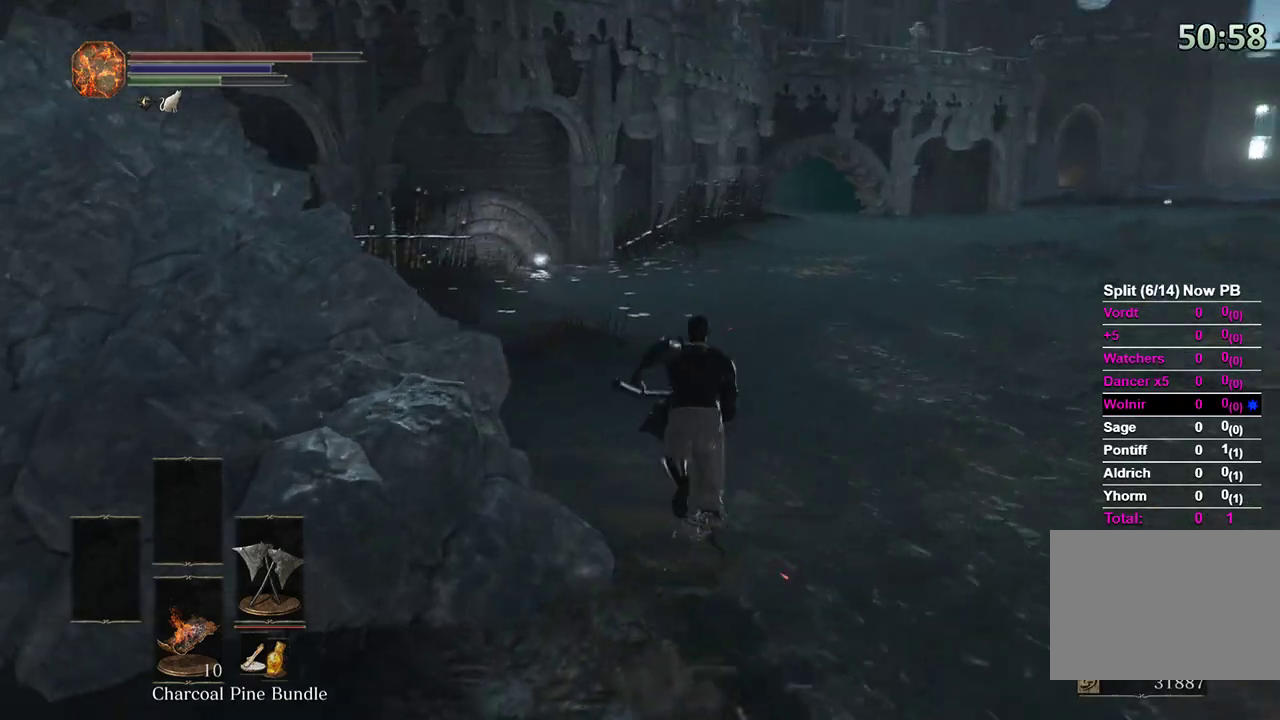
{"buttons": ["B"], "left_stick": "up", "right_stick": "center", "events": [[67, "right_stick", "center"]]}
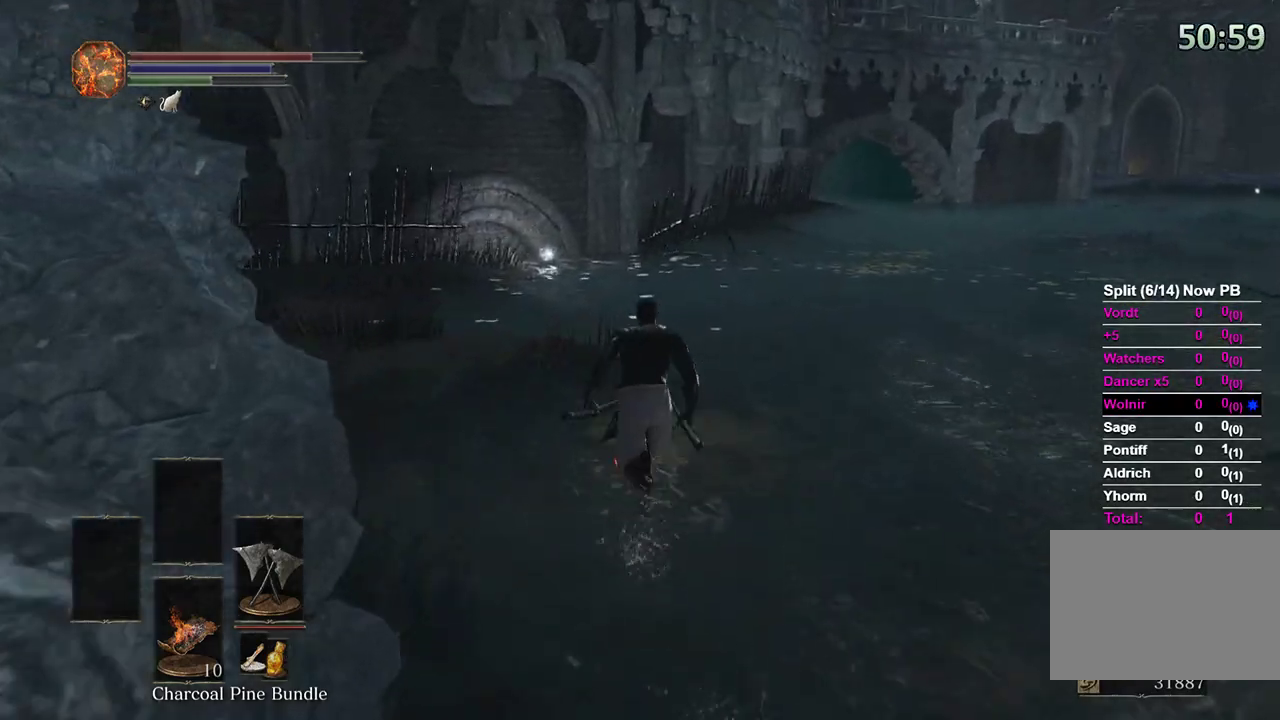
{"buttons": ["B"], "left_stick": "up", "right_stick": "center", "events": [[267, "right_stick", "right"], [367, "right_stick", "center"]]}
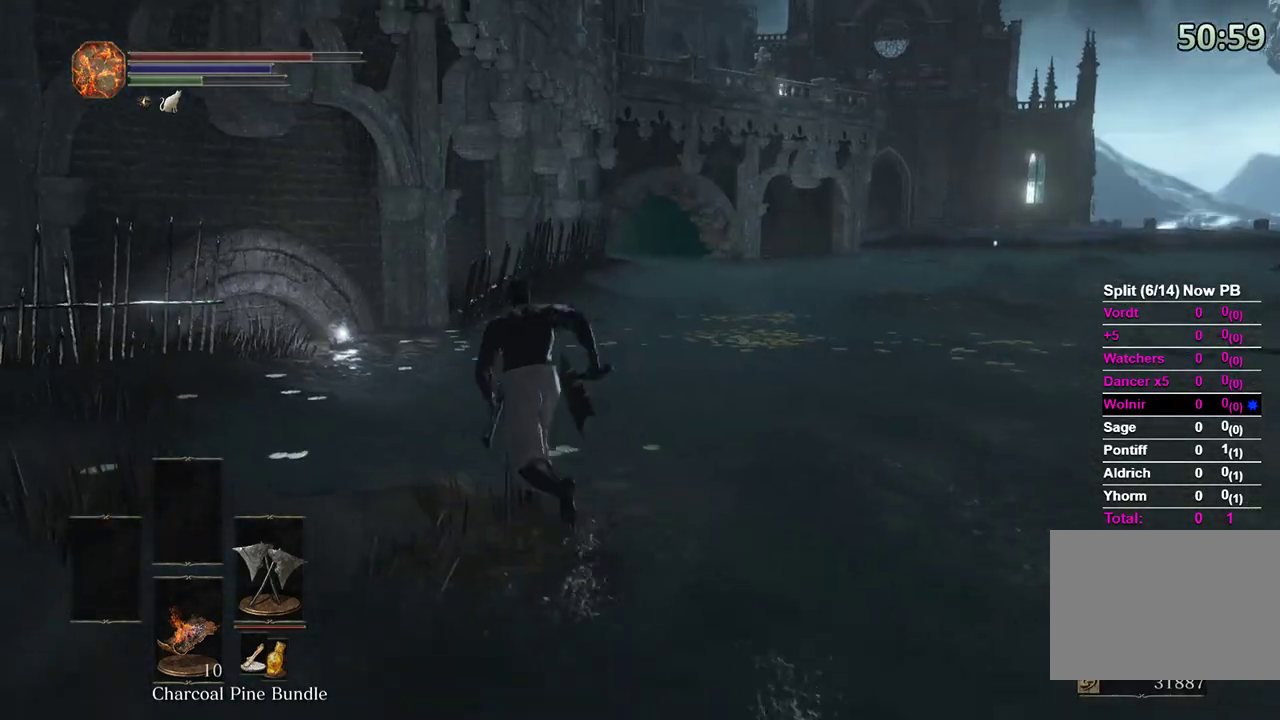
{"buttons": ["B"], "left_stick": "up", "right_stick": "center", "events": []}
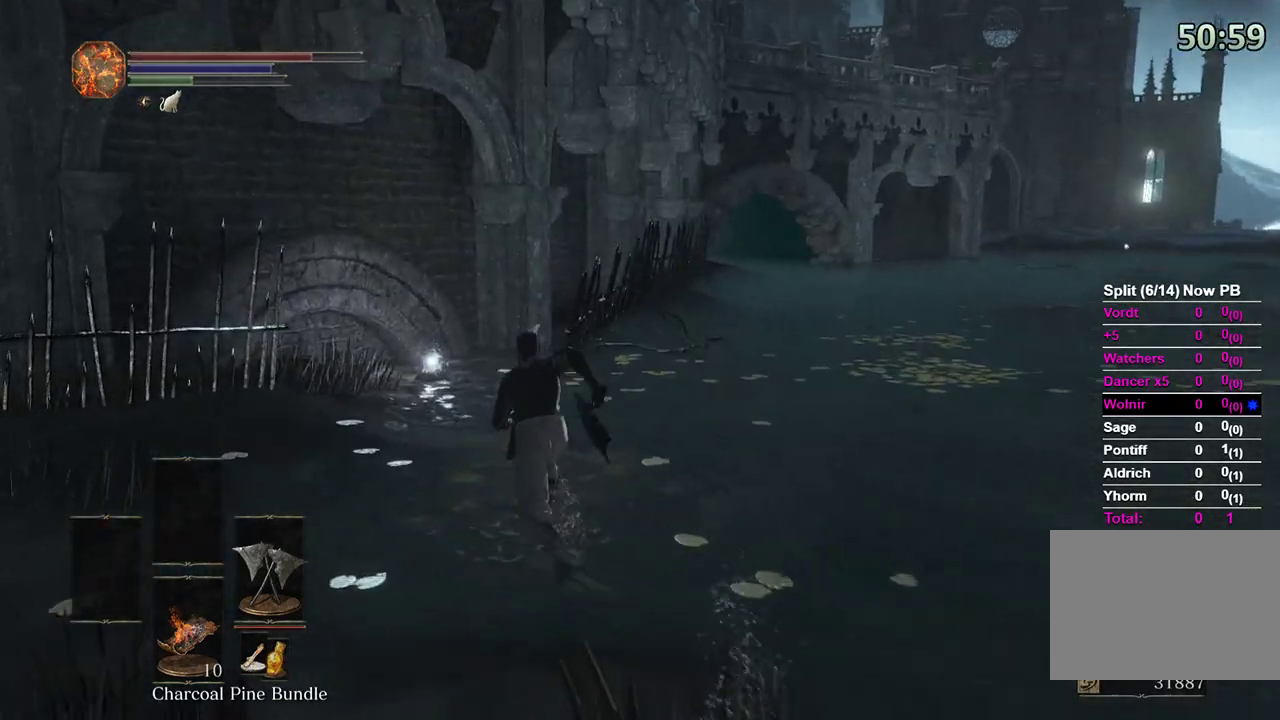
{"buttons": ["B"], "left_stick": "up", "right_stick": "center", "events": []}
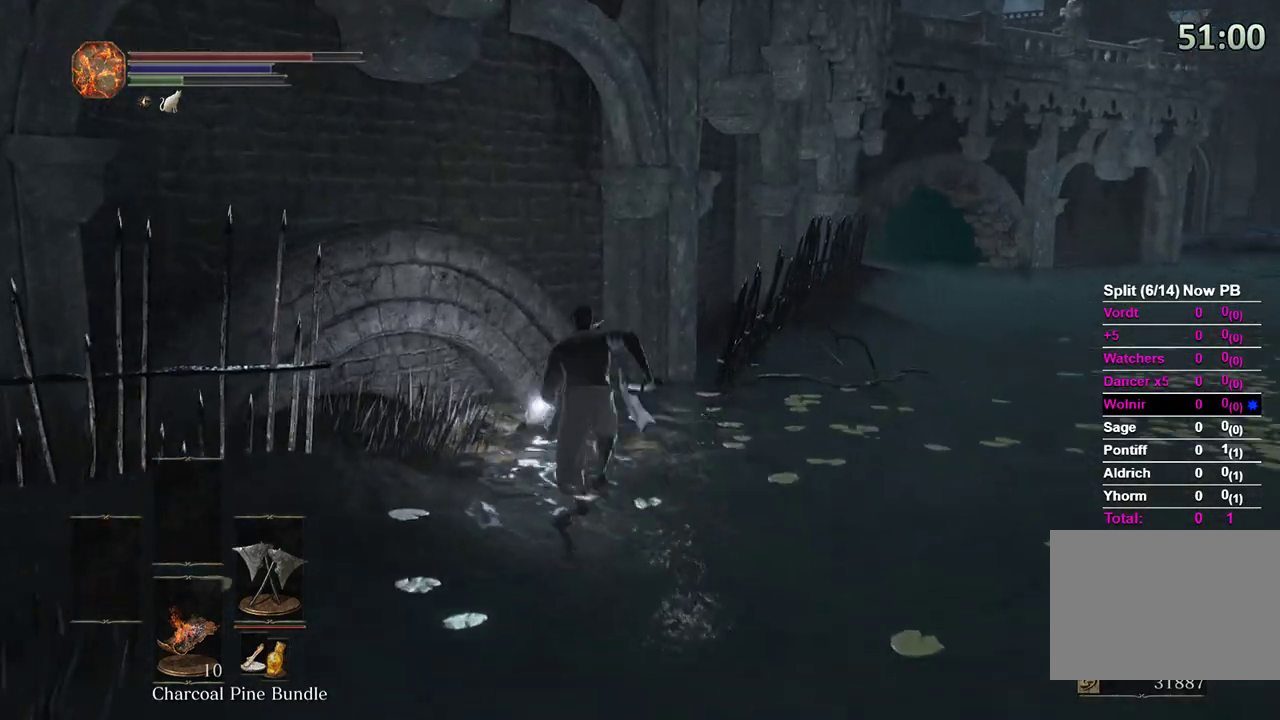
{"buttons": ["B"], "left_stick": "up-right", "right_stick": "center", "events": [[100, "A", "down"], [200, "A", "up"], [267, "A", "down"], [333, "A", "up"], [333, "left_stick", "up-right"], [367, "A", "down"], [467, "A", "up"]]}
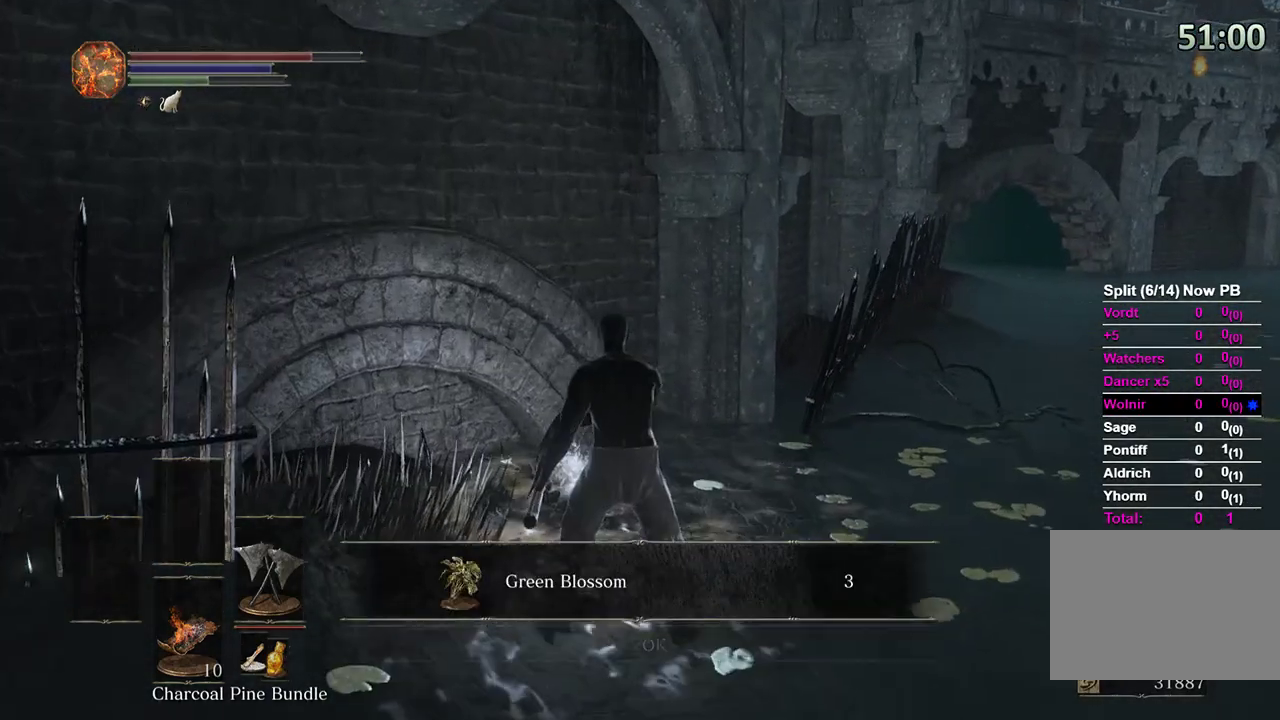
{"buttons": ["B"], "left_stick": "up-right", "right_stick": "right", "events": [[67, "A", "down"], [100, "A", "up"], [333, "right_stick", "right"]]}
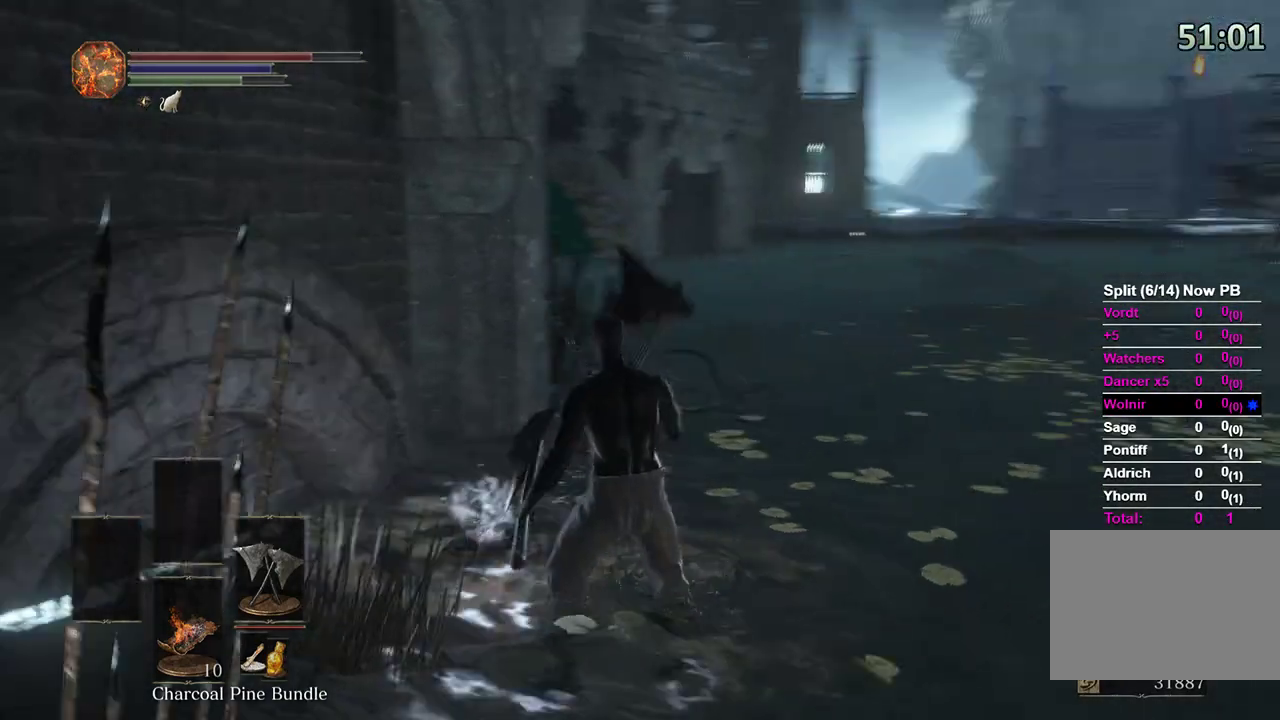
{"buttons": ["B"], "left_stick": "up", "right_stick": "center", "events": [[100, "right_stick", "center"], [267, "left_stick", "up"]]}
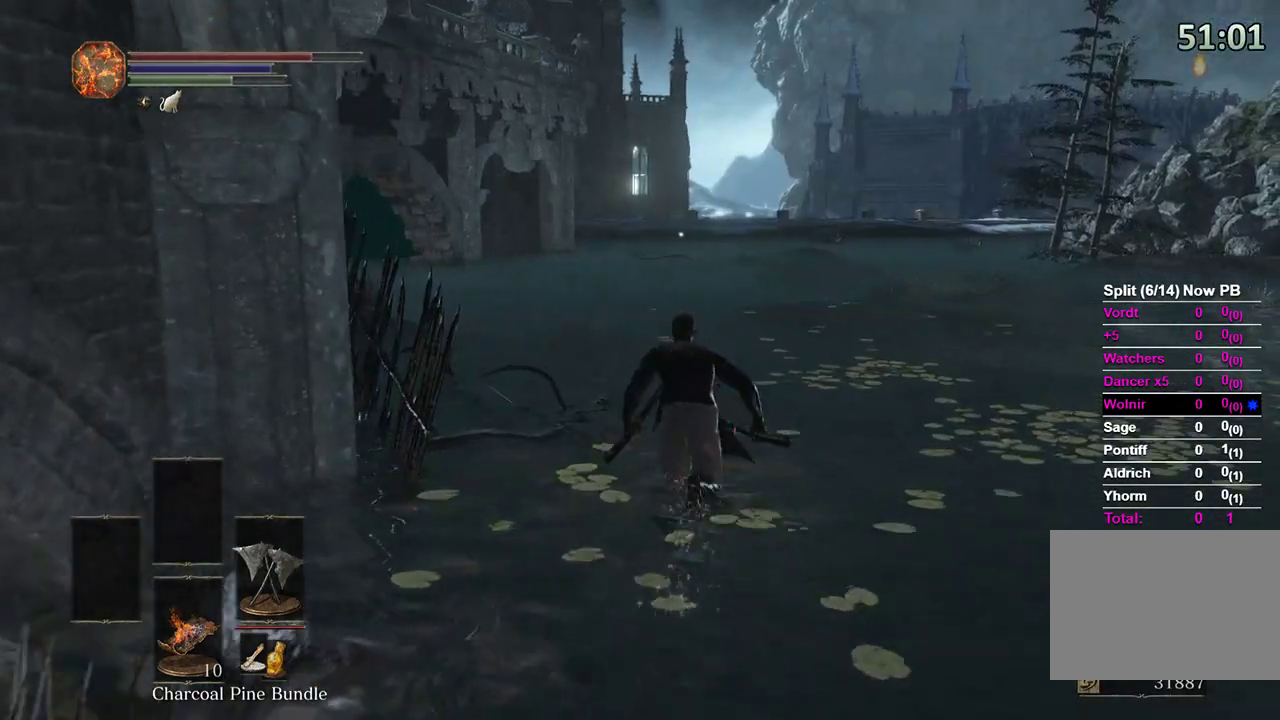
{"buttons": ["B"], "left_stick": "up", "right_stick": "center", "events": []}
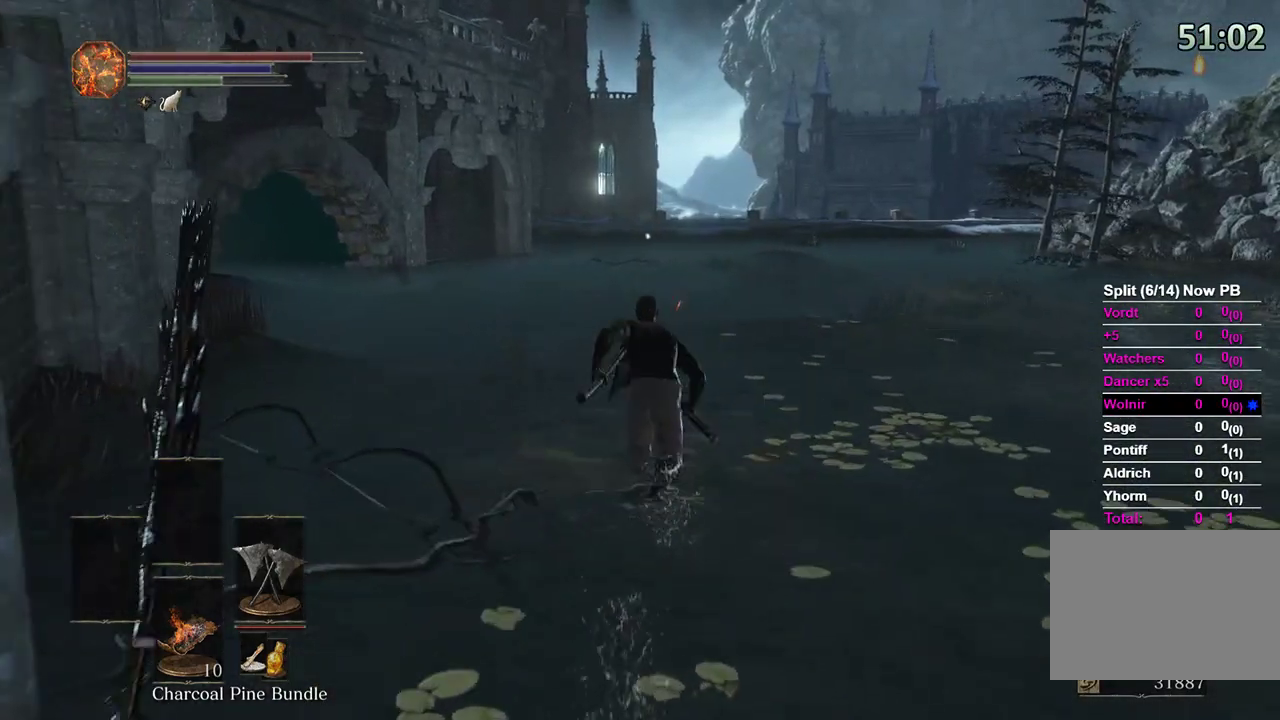
{"buttons": ["B"], "left_stick": "up", "right_stick": "center", "events": []}
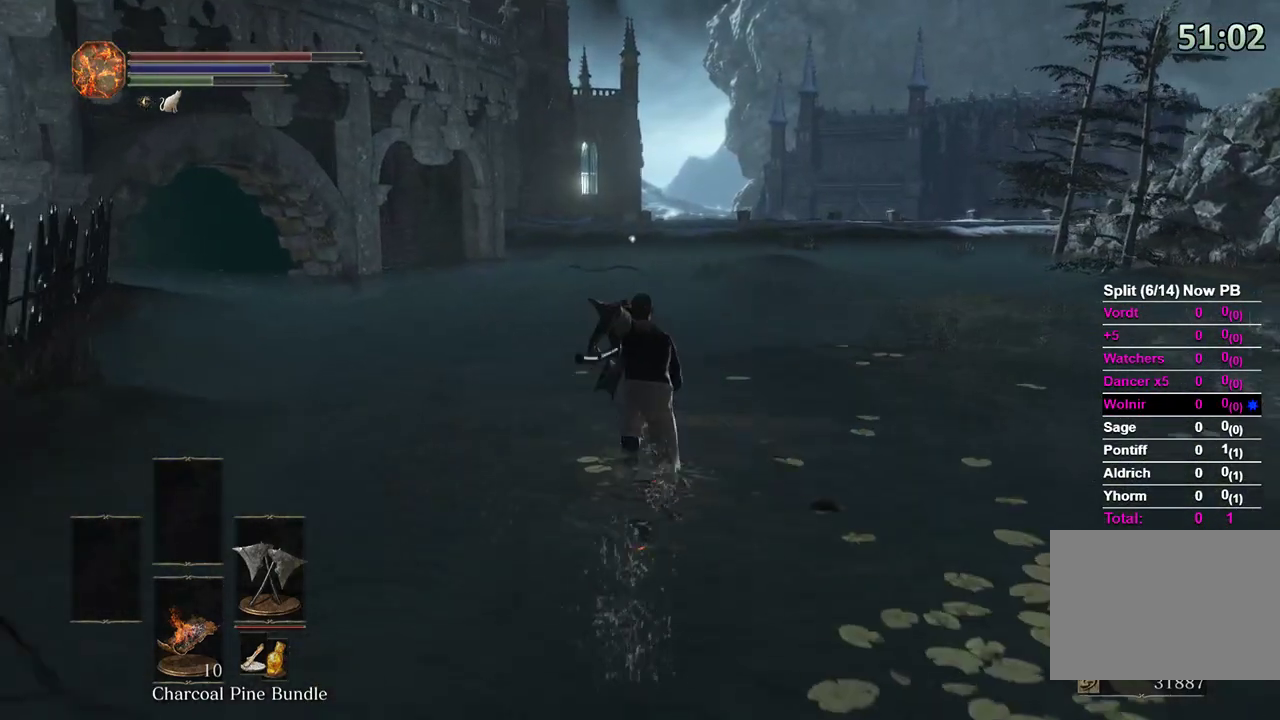
{"buttons": ["B"], "left_stick": "up", "right_stick": "center", "events": [[233, "B", "up"], [367, "B", "down"]]}
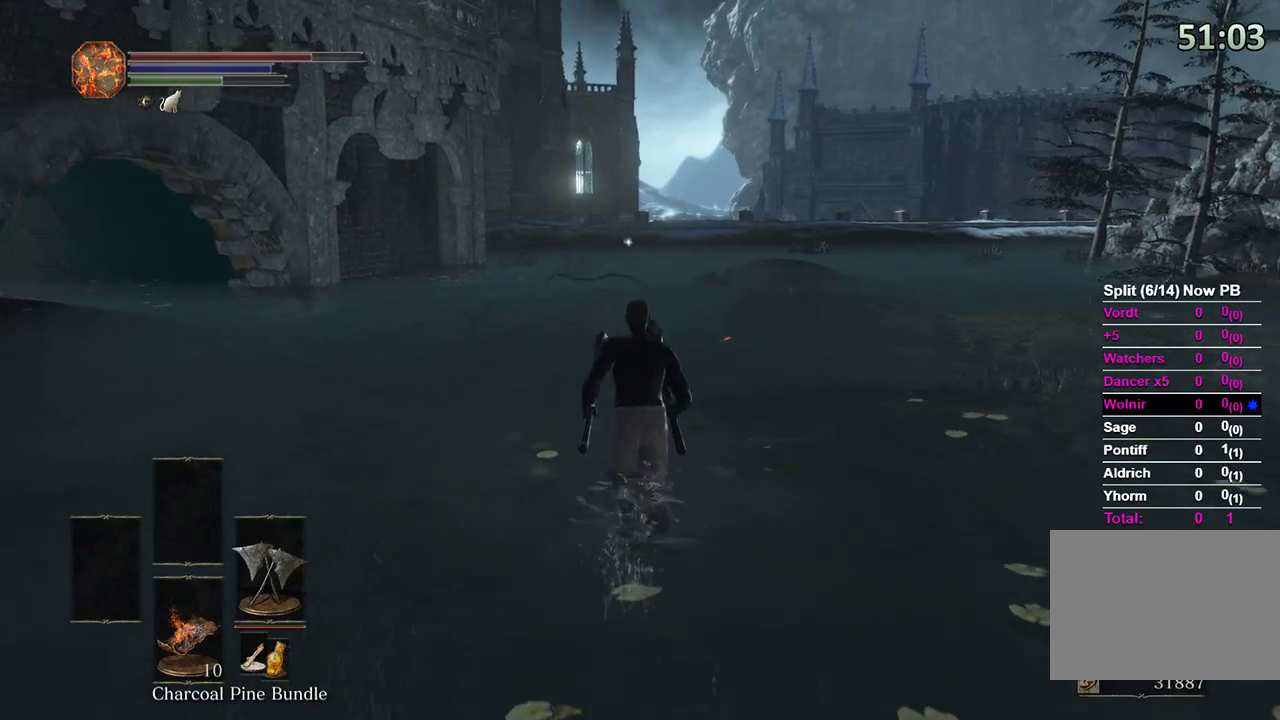
{"buttons": ["B"], "left_stick": "up", "right_stick": "center", "events": [[200, "right_stick", "down"], [300, "right_stick", "center"]]}
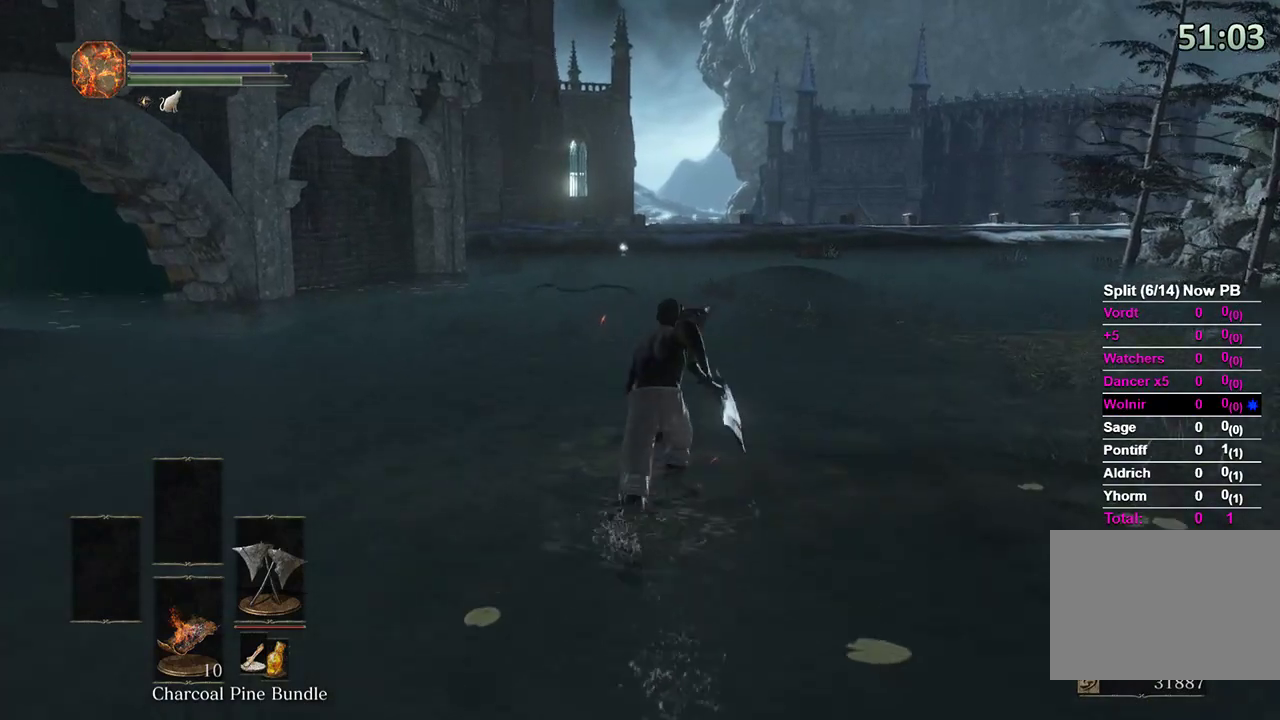
{"buttons": ["B"], "left_stick": "up", "right_stick": "center", "events": [[133, "right_stick", "down-left"], [467, "right_stick", "center"]]}
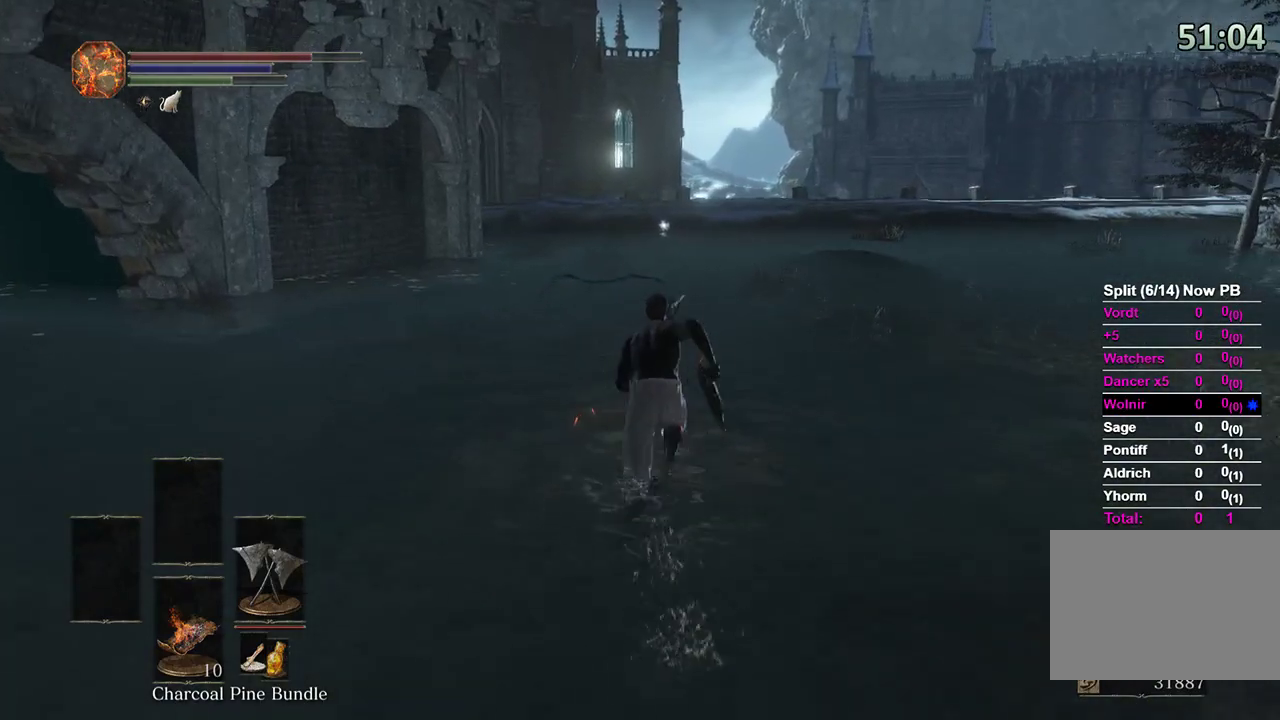
{"buttons": ["B"], "left_stick": "up", "right_stick": "left", "events": [[433, "right_stick", "left"]]}
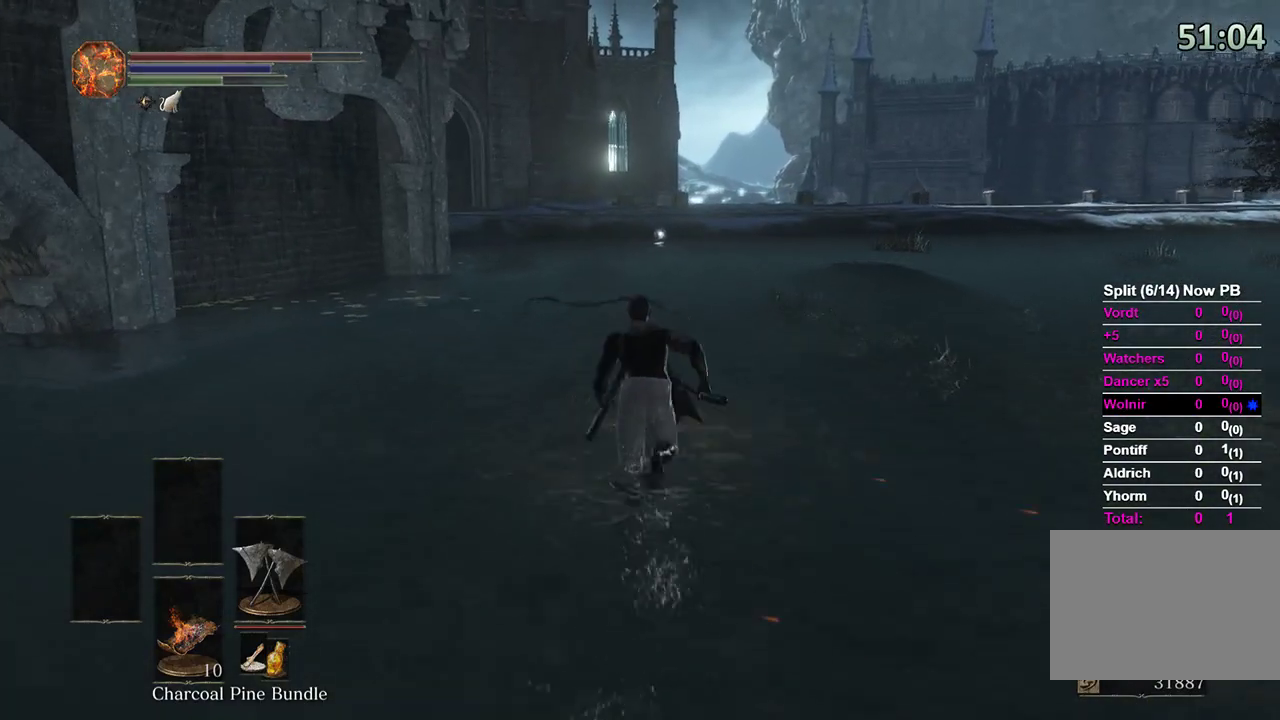
{"buttons": ["B"], "left_stick": "up", "right_stick": "center", "events": [[67, "right_stick", "center"]]}
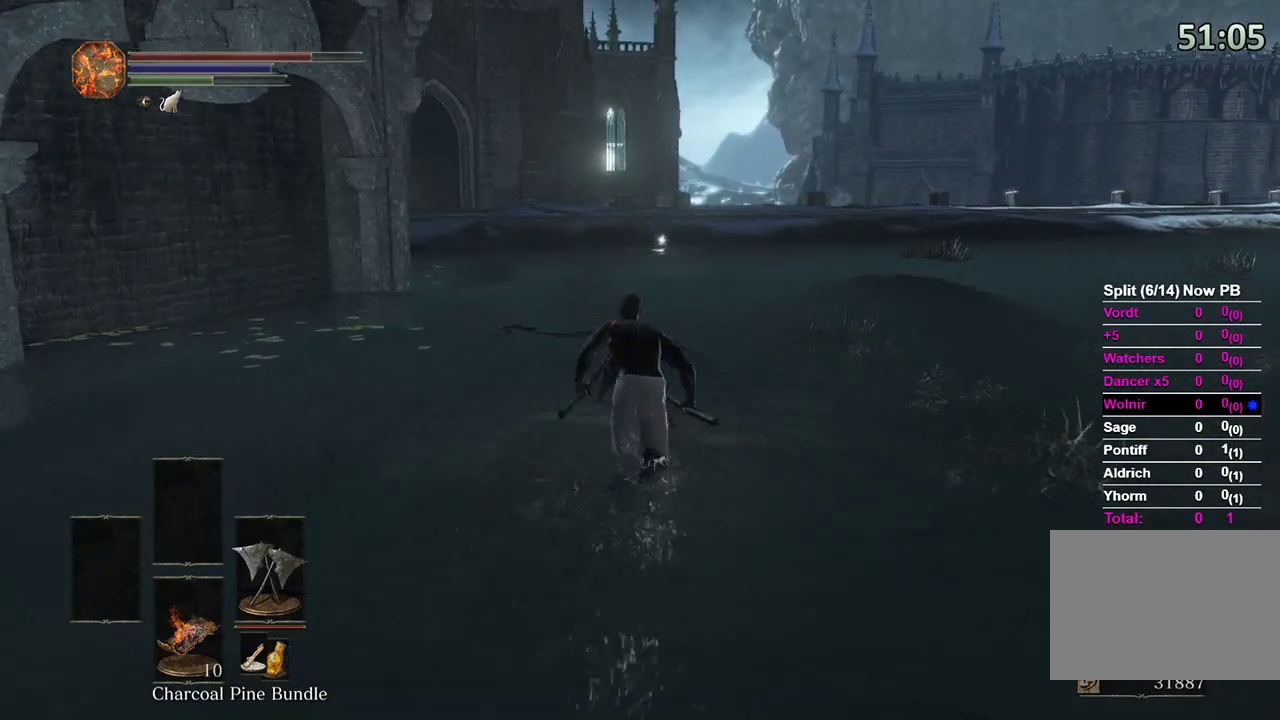
{"buttons": ["B"], "left_stick": "up", "right_stick": "center", "events": []}
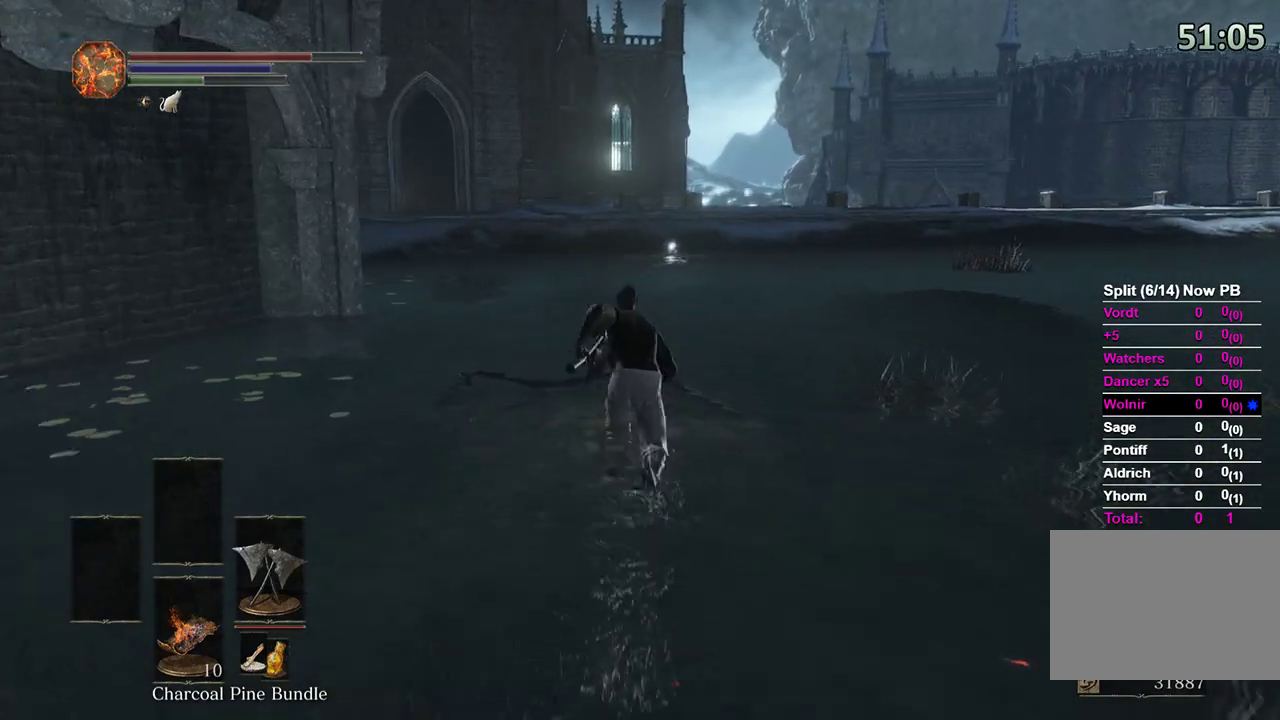
{"buttons": ["B"], "left_stick": "up", "right_stick": "center", "events": [[67, "right_stick", "right"], [233, "right_stick", "center"], [367, "right_stick", "right"], [500, "right_stick", "center"]]}
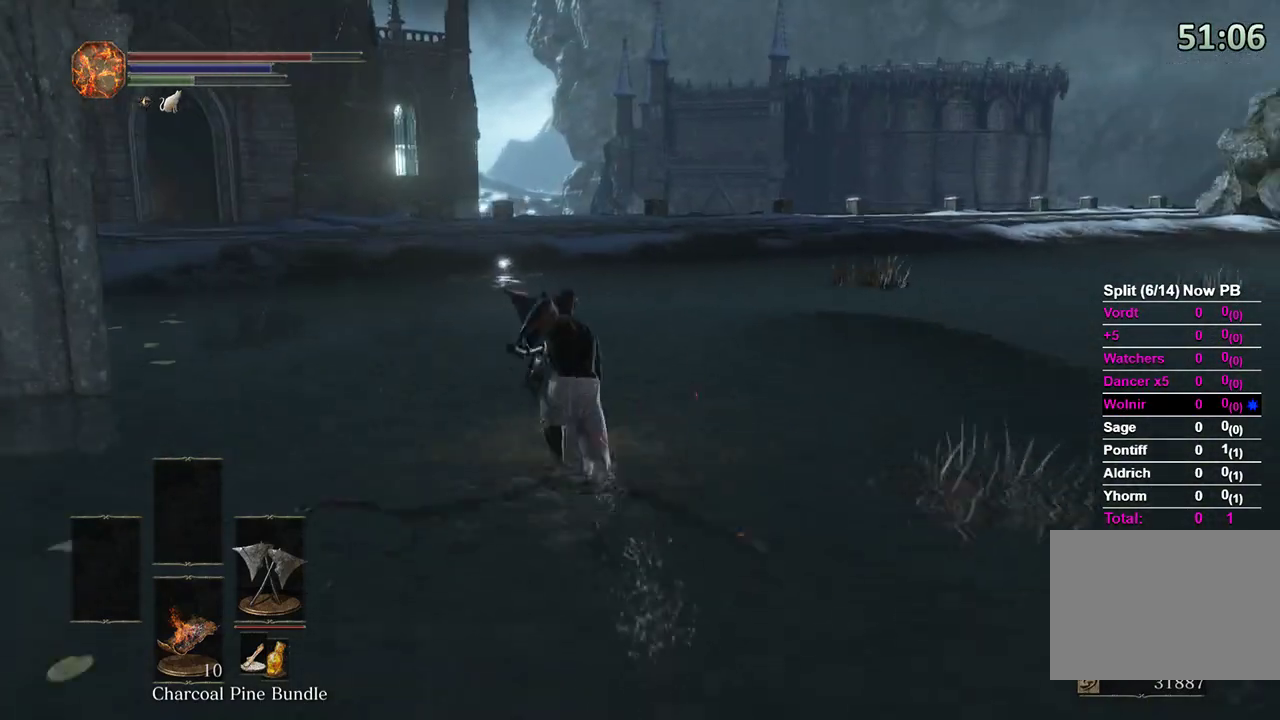
{"buttons": ["B"], "left_stick": "up", "right_stick": "right", "events": [[500, "right_stick", "right"]]}
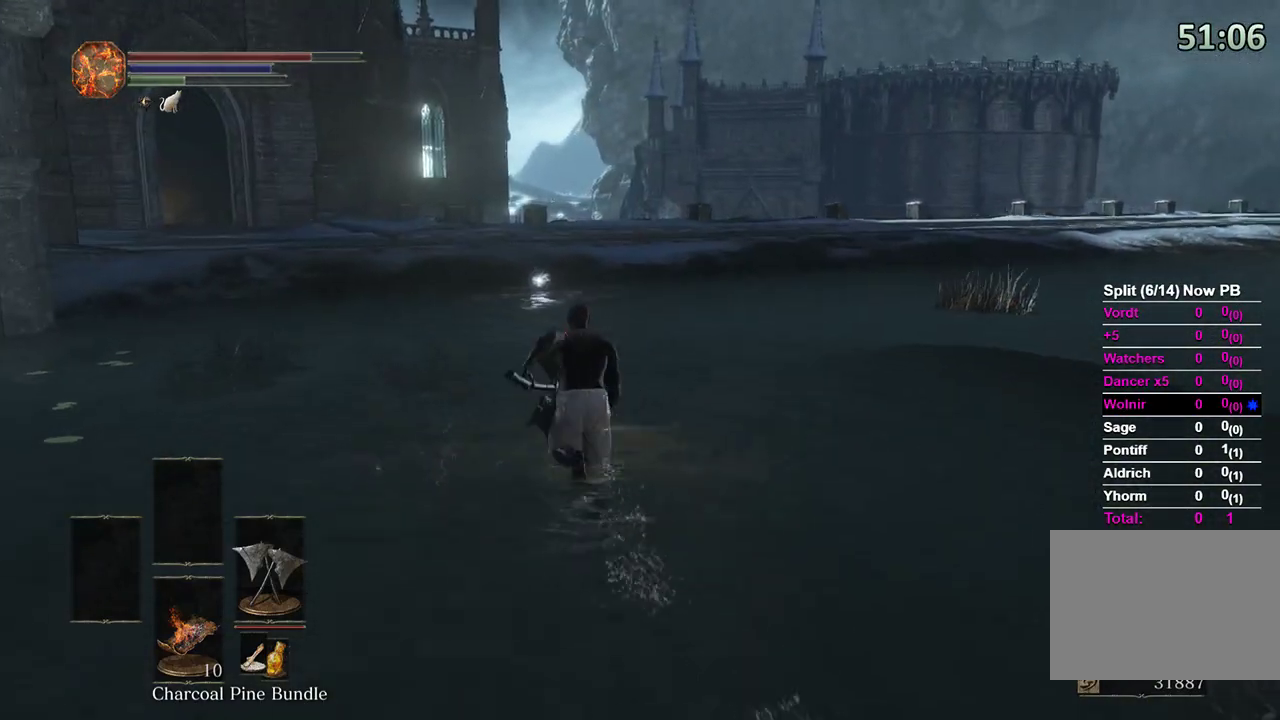
{"buttons": ["B"], "left_stick": "up", "right_stick": "left", "events": [[167, "right_stick", "center"], [433, "right_stick", "left"]]}
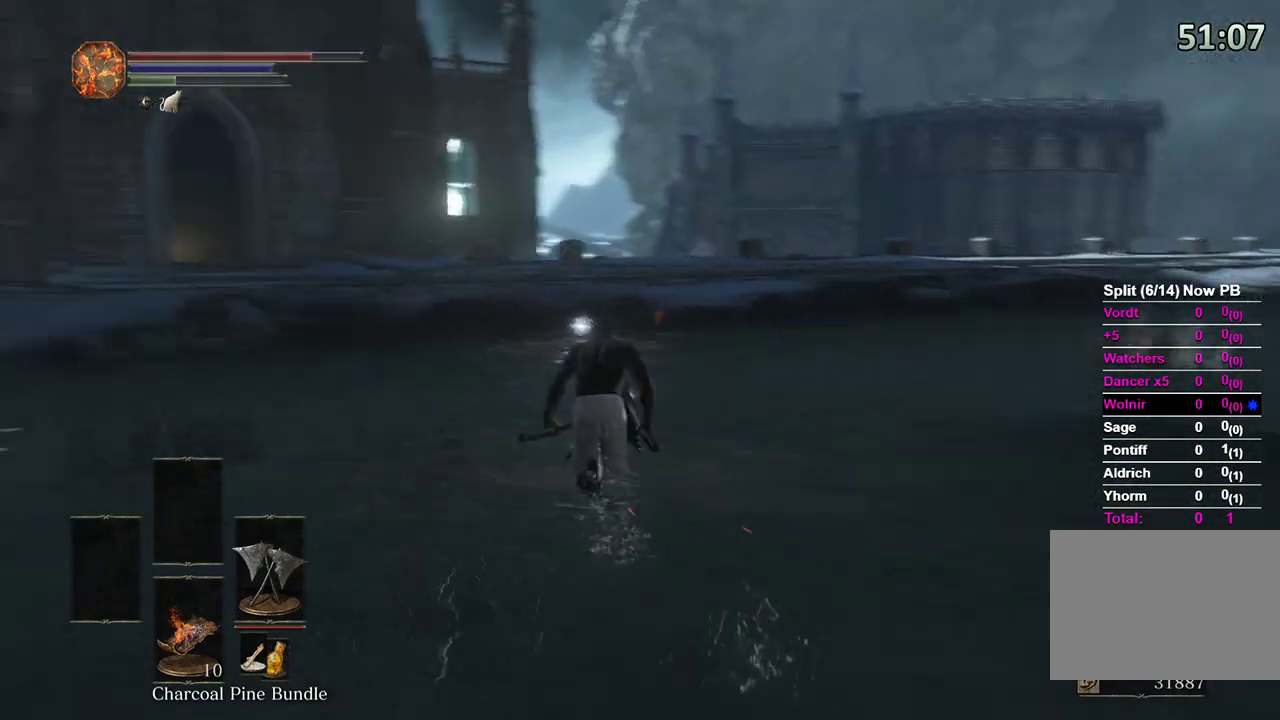
{"buttons": ["B"], "left_stick": "up", "right_stick": "center", "events": [[67, "right_stick", "center"], [267, "right_stick", "left"], [400, "right_stick", "center"]]}
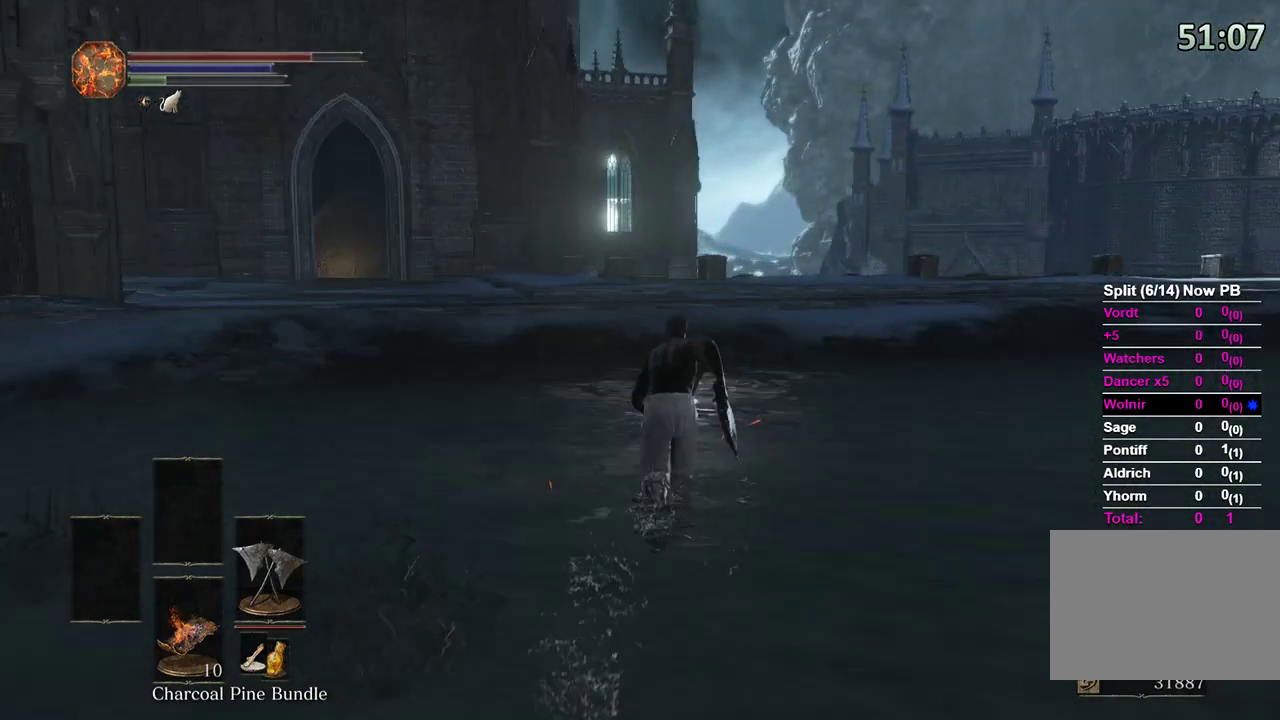
{"buttons": ["B"], "left_stick": "up", "right_stick": "center", "events": [[100, "right_stick", "left"], [267, "right_stick", "center"]]}
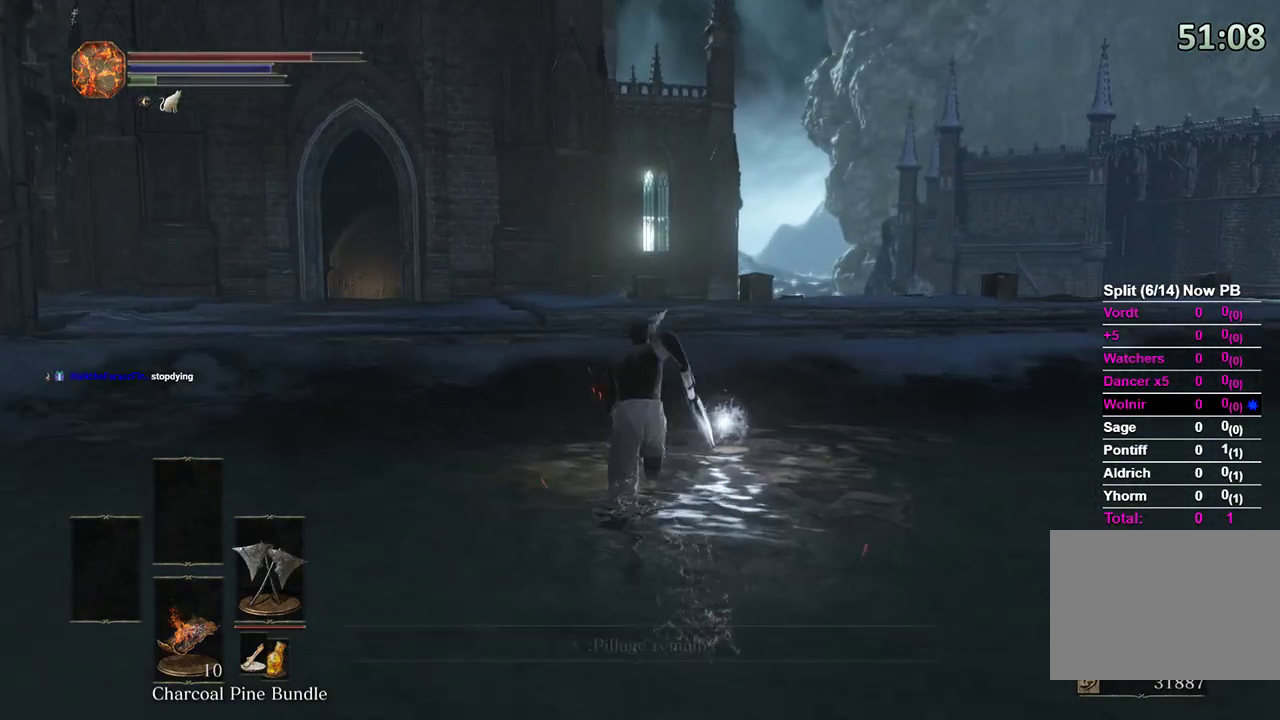
{"buttons": [], "left_stick": "up", "right_stick": "center", "events": [[133, "A", "down"], [233, "A", "up"], [267, "B", "up"], [333, "A", "down"], [400, "A", "up"]]}
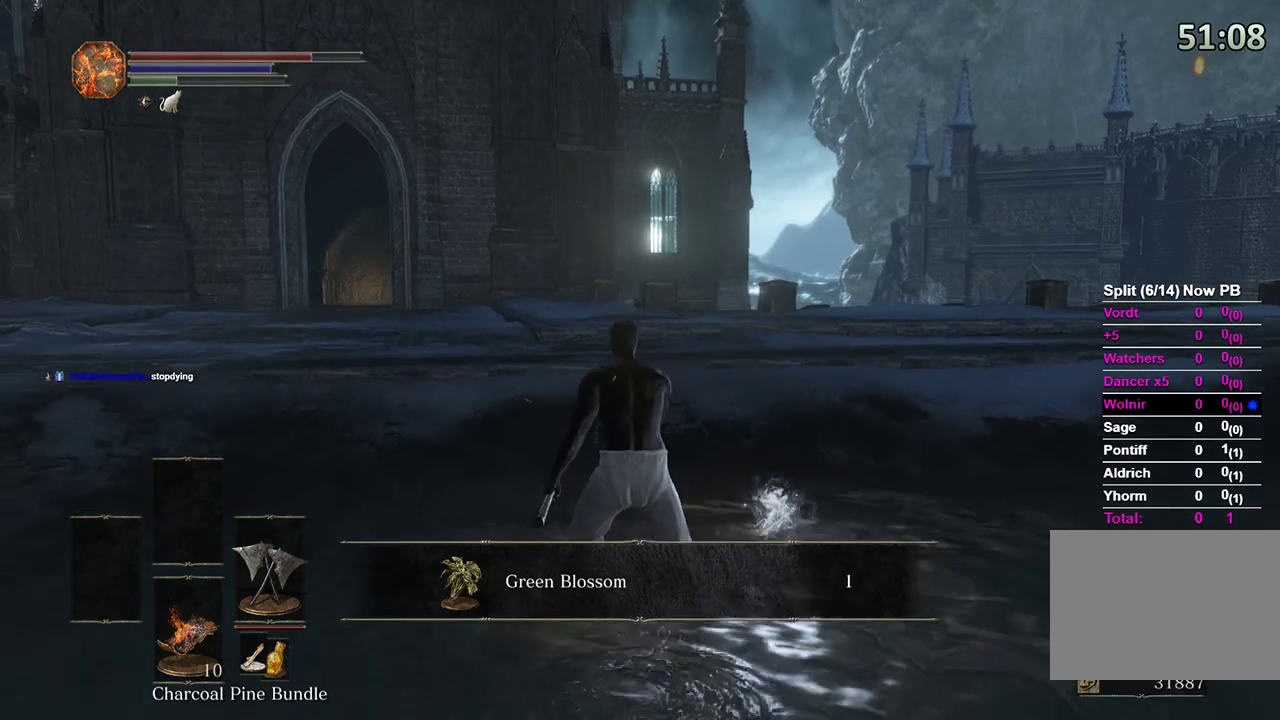
{"buttons": ["B"], "left_stick": "up", "right_stick": "center", "events": [[67, "A", "down"], [133, "A", "up"], [167, "B", "down"]]}